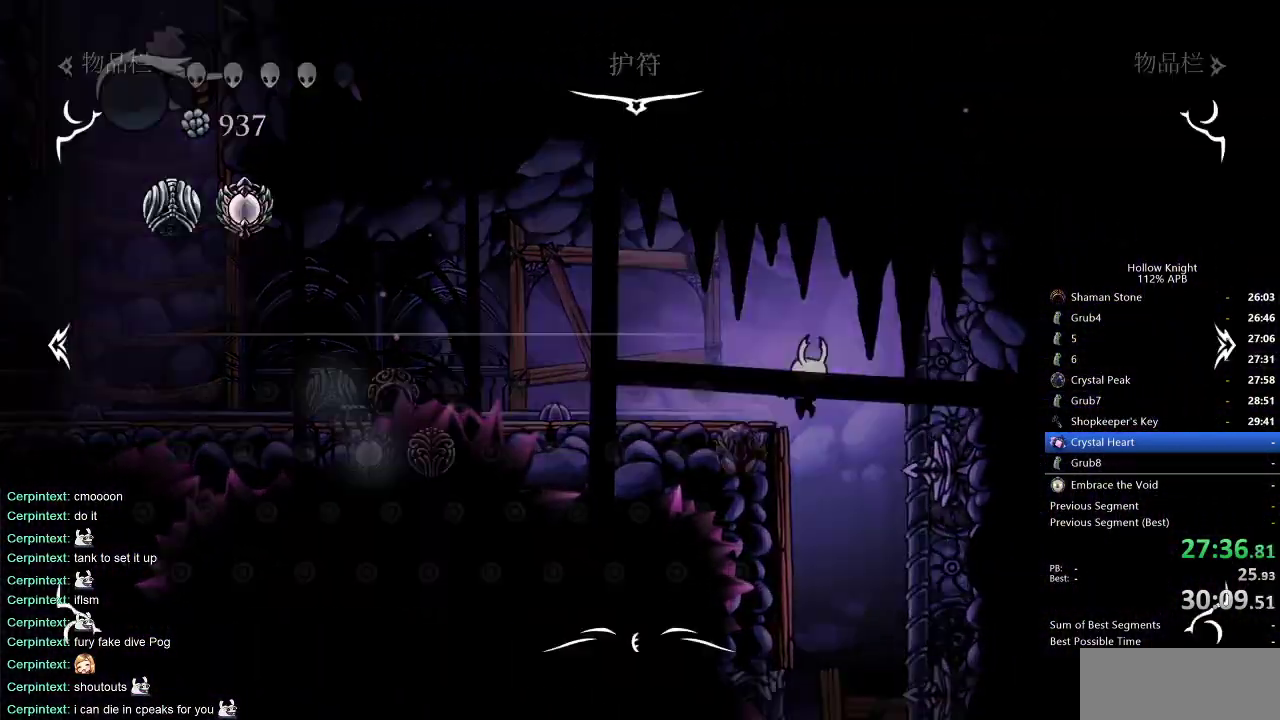
Gameplay with keyboard; each line is a JSON object with the keys held at the frame after it. "events" lists presses ("down") and releases ("up") of "cdash", "dash", "dnail", "down", "heal", "inv", "jump", "left", "nail", "right", "spell" and "up" between this image and that frame as [ms after this image, input, new state], when the widget could be followed in between. No other keys are recorded. Mouse input is not recorded. Key names are as the overlay labels them; some are game actions (e.g. jump) rather than physical keys.
{"keys": [], "events": [[67, "inv", "up"], [67, "right", "up"]]}
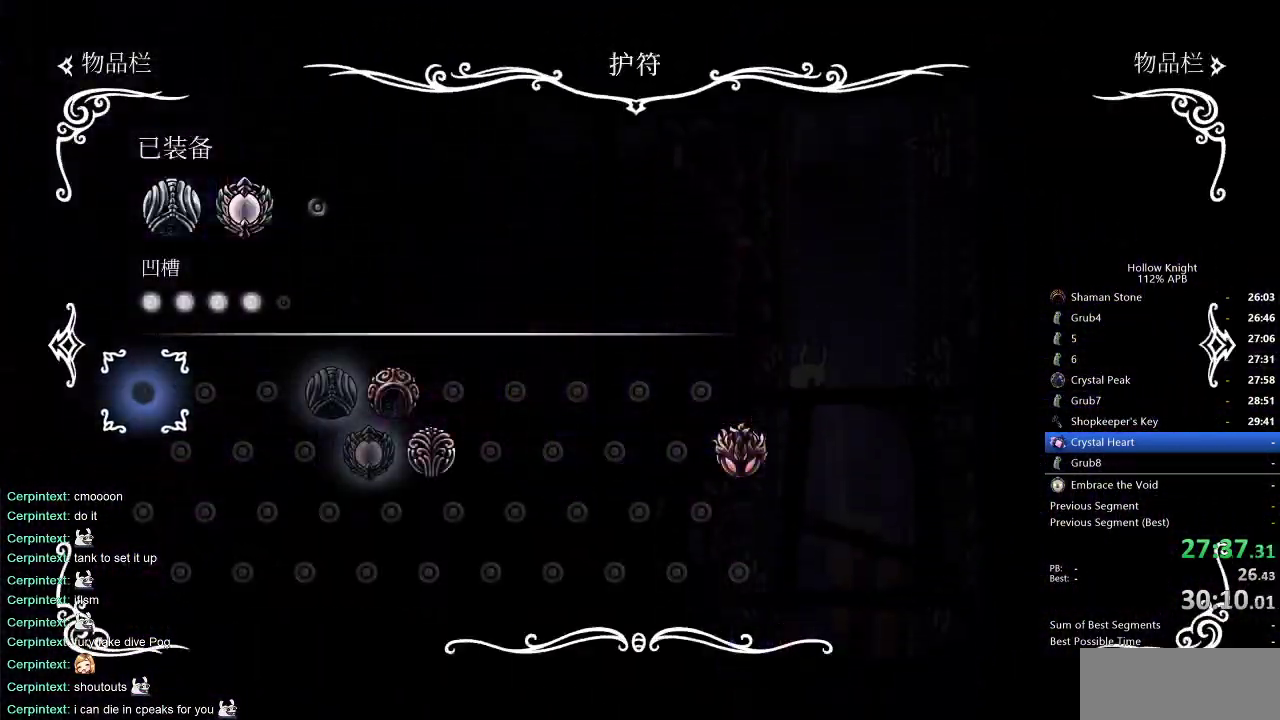
{"keys": [], "events": []}
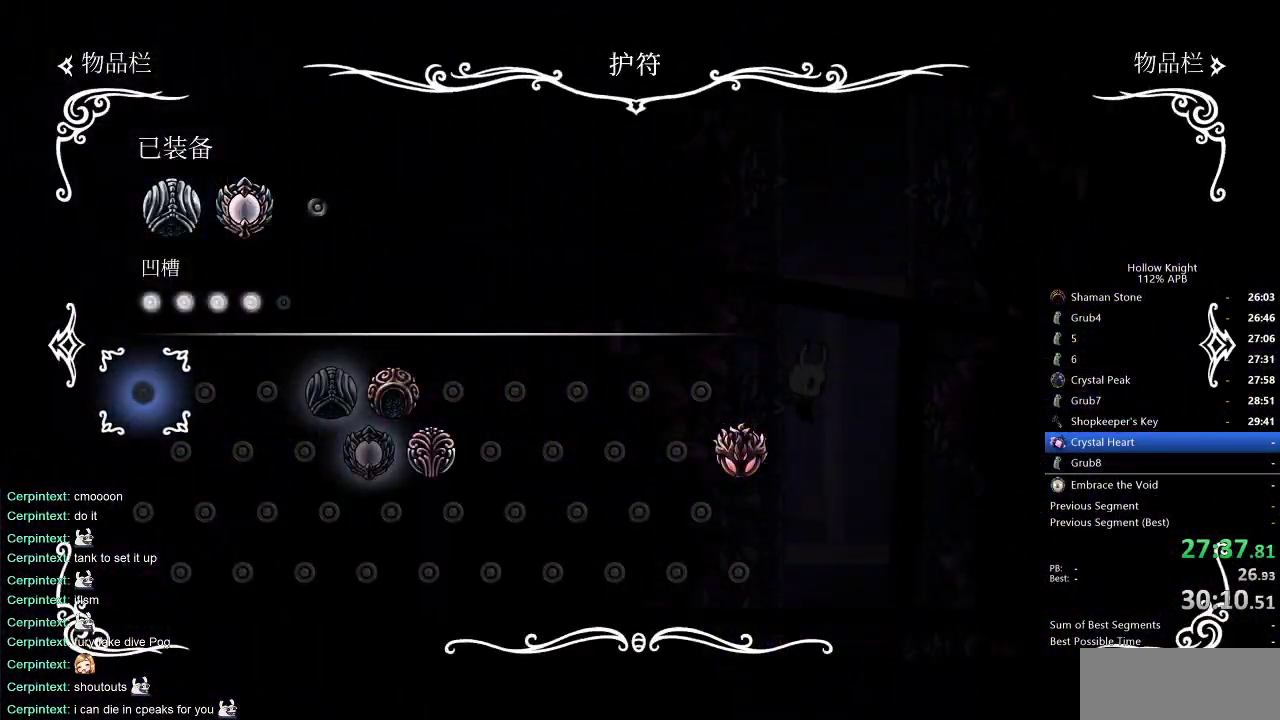
{"keys": [], "events": []}
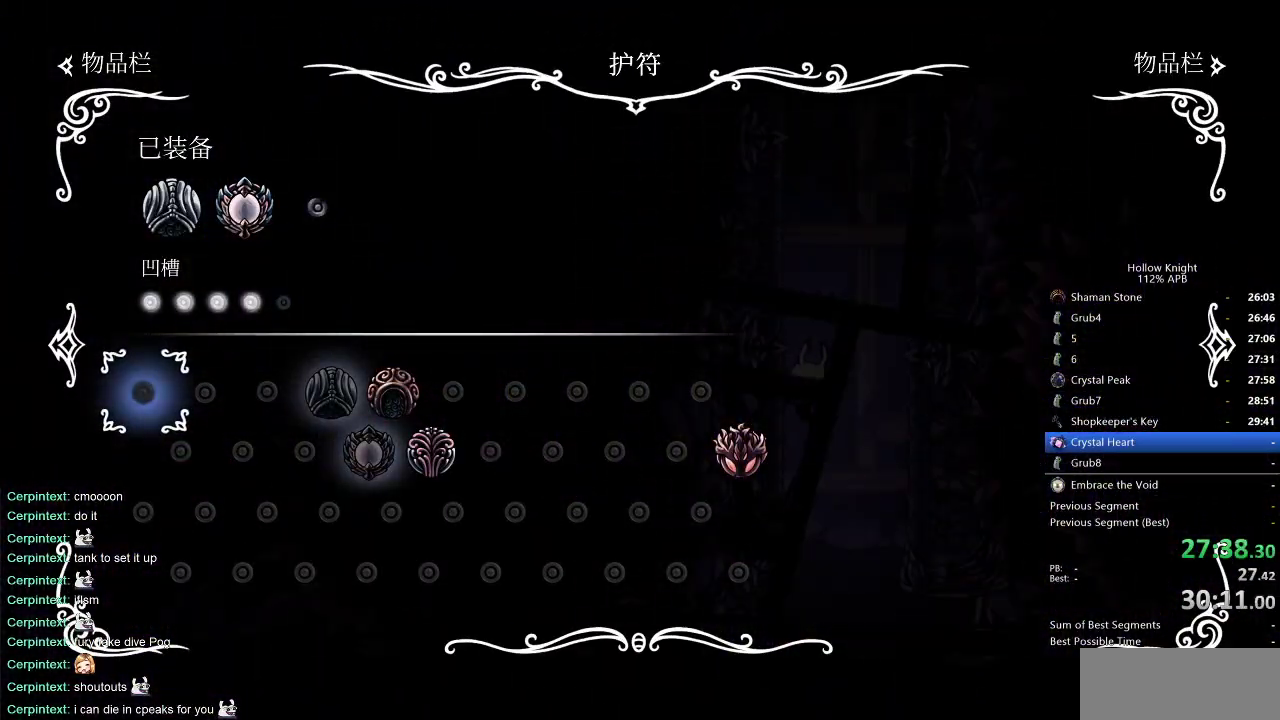
{"keys": ["left"], "events": [[100, "inv", "down"], [300, "inv", "up"], [300, "left", "down"]]}
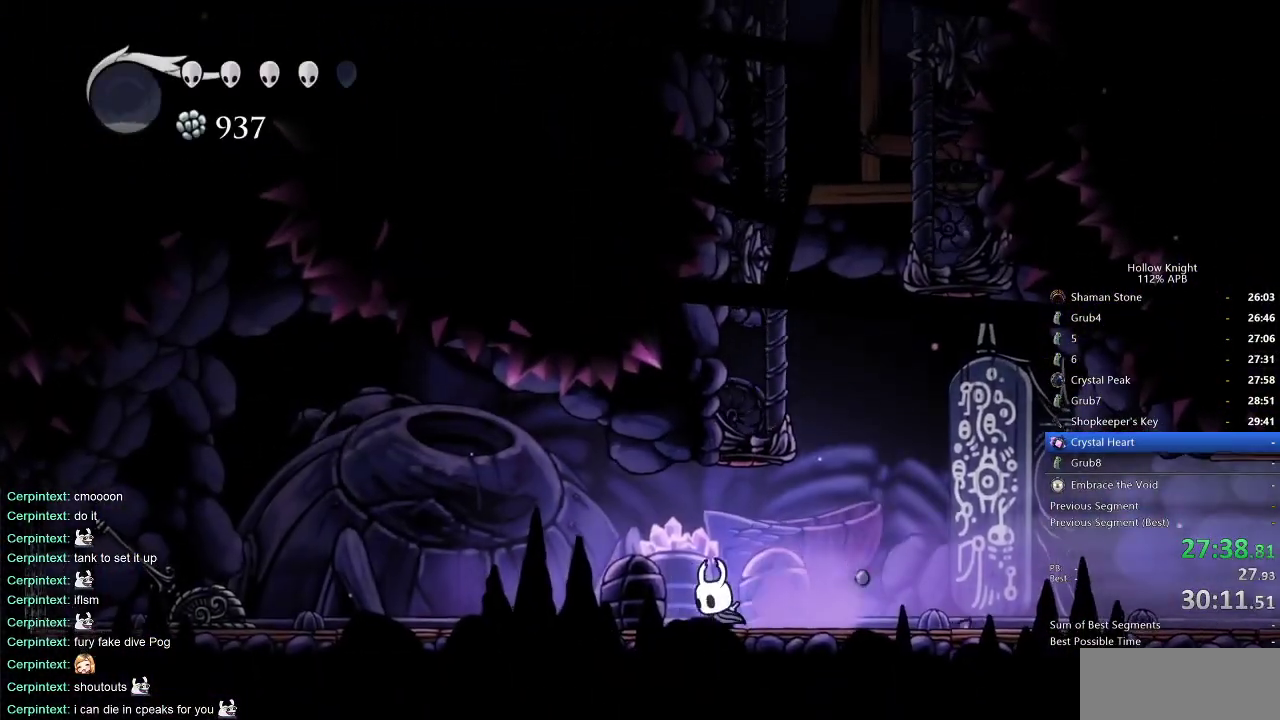
{"keys": ["left"], "events": [[217, "dash", "down"], [317, "dash", "up"]]}
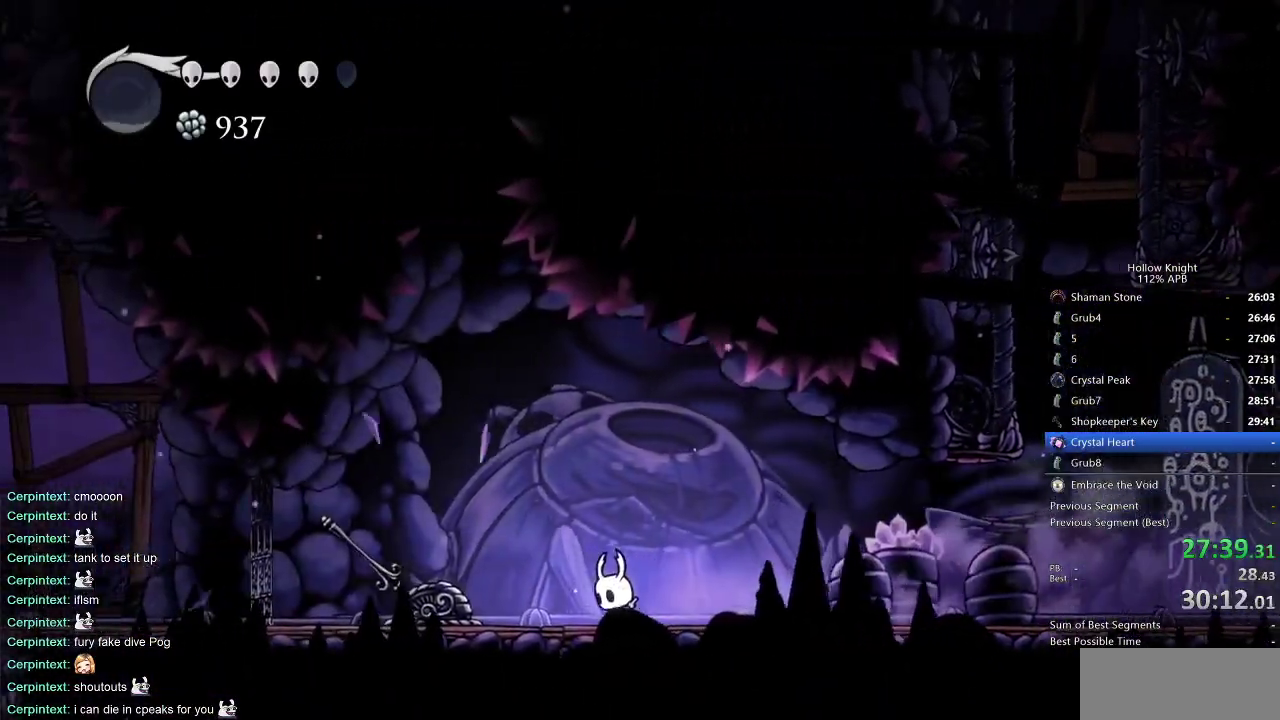
{"keys": ["right"], "events": [[183, "left", "up"], [183, "nail", "down"], [183, "right", "down"], [333, "dash", "down"], [333, "nail", "up"], [467, "dash", "up"]]}
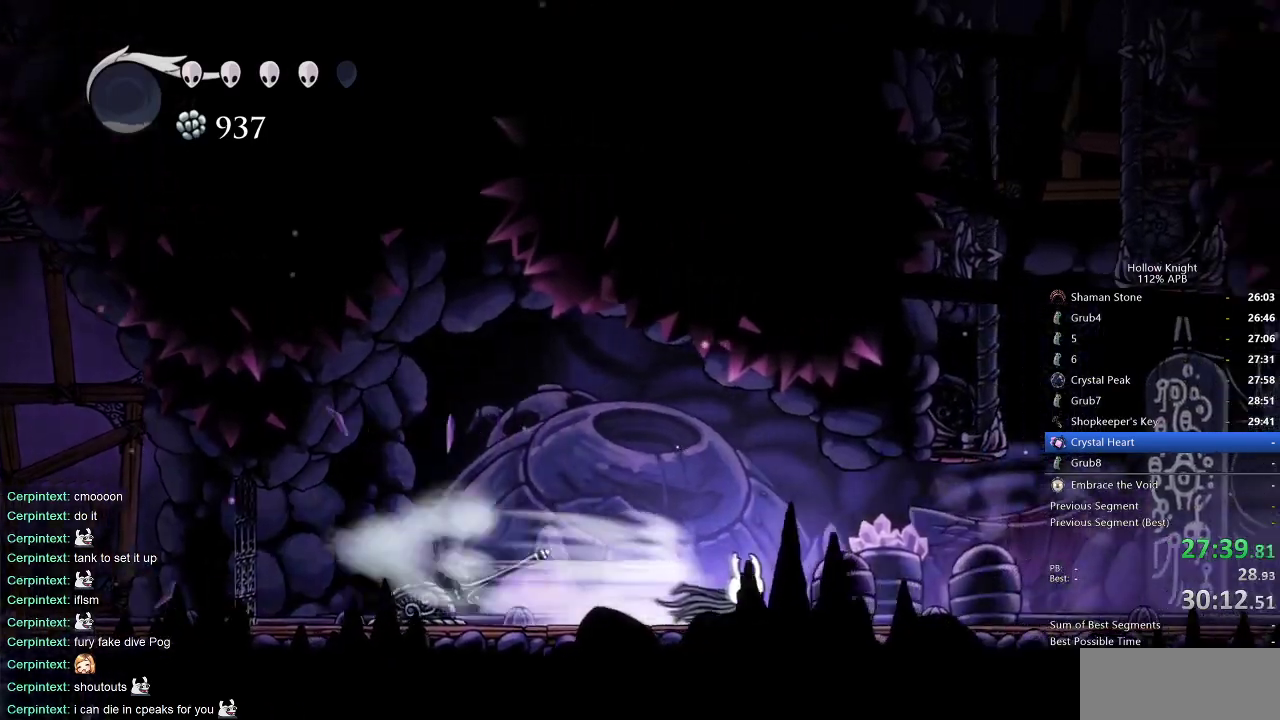
{"keys": ["dash", "right"], "events": [[433, "dash", "down"]]}
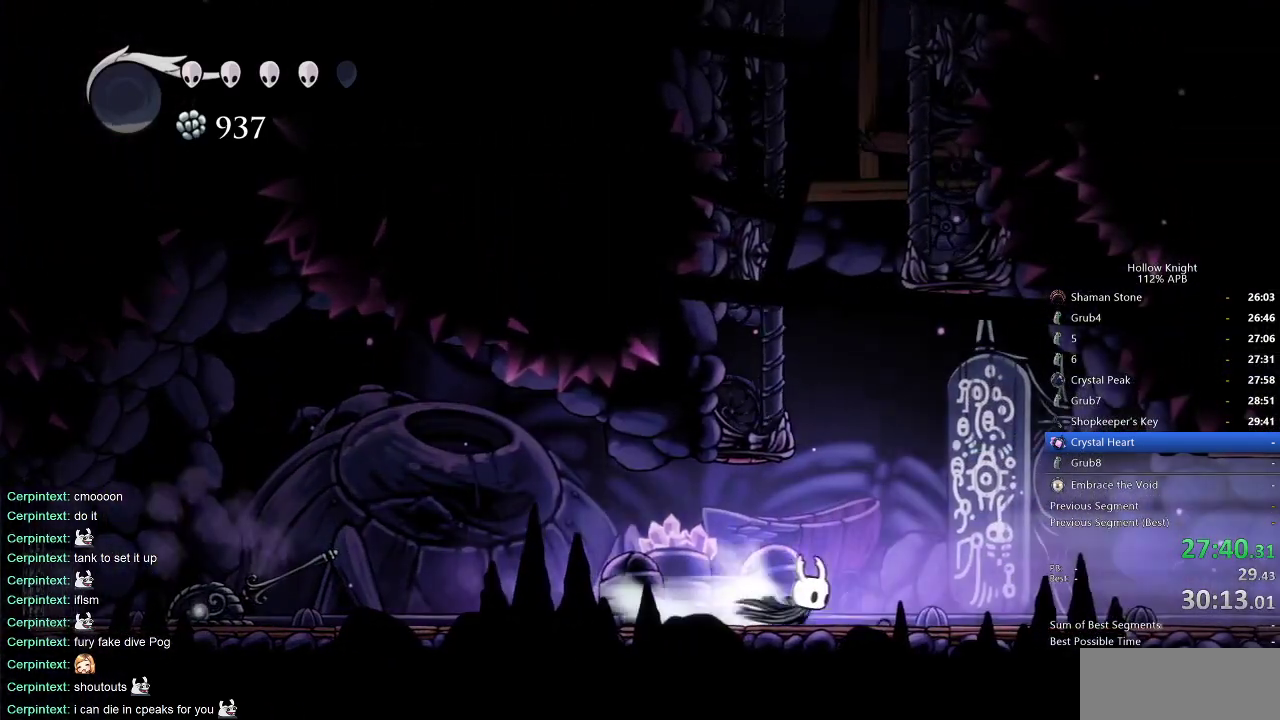
{"keys": ["right"], "events": [[33, "dash", "up"]]}
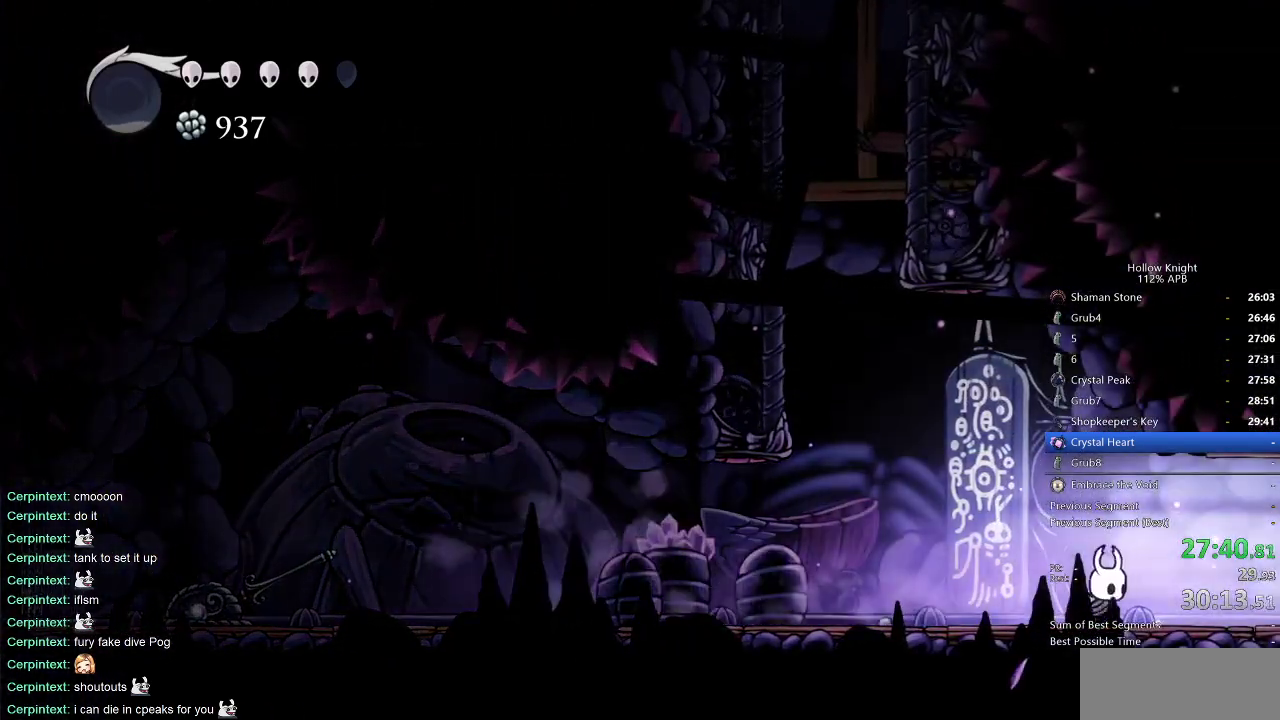
{"keys": ["right"], "events": [[50, "dash", "down"], [150, "dash", "up"]]}
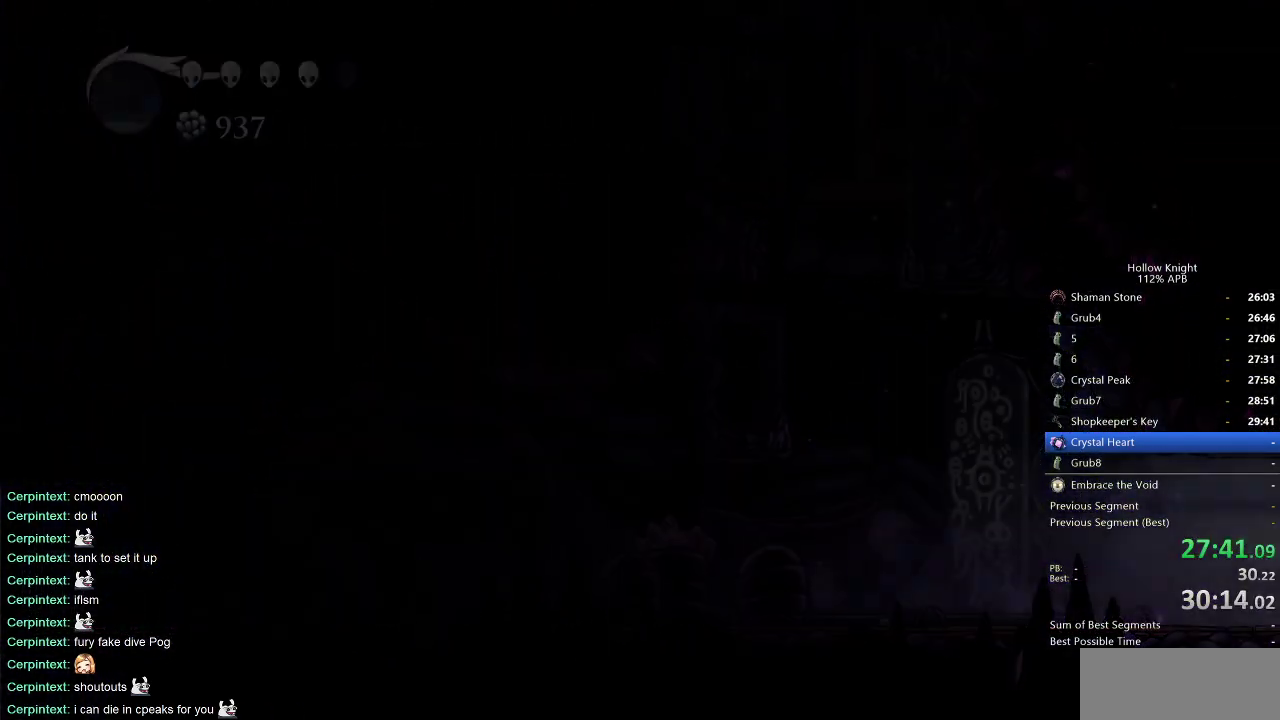
{"keys": ["right"], "events": []}
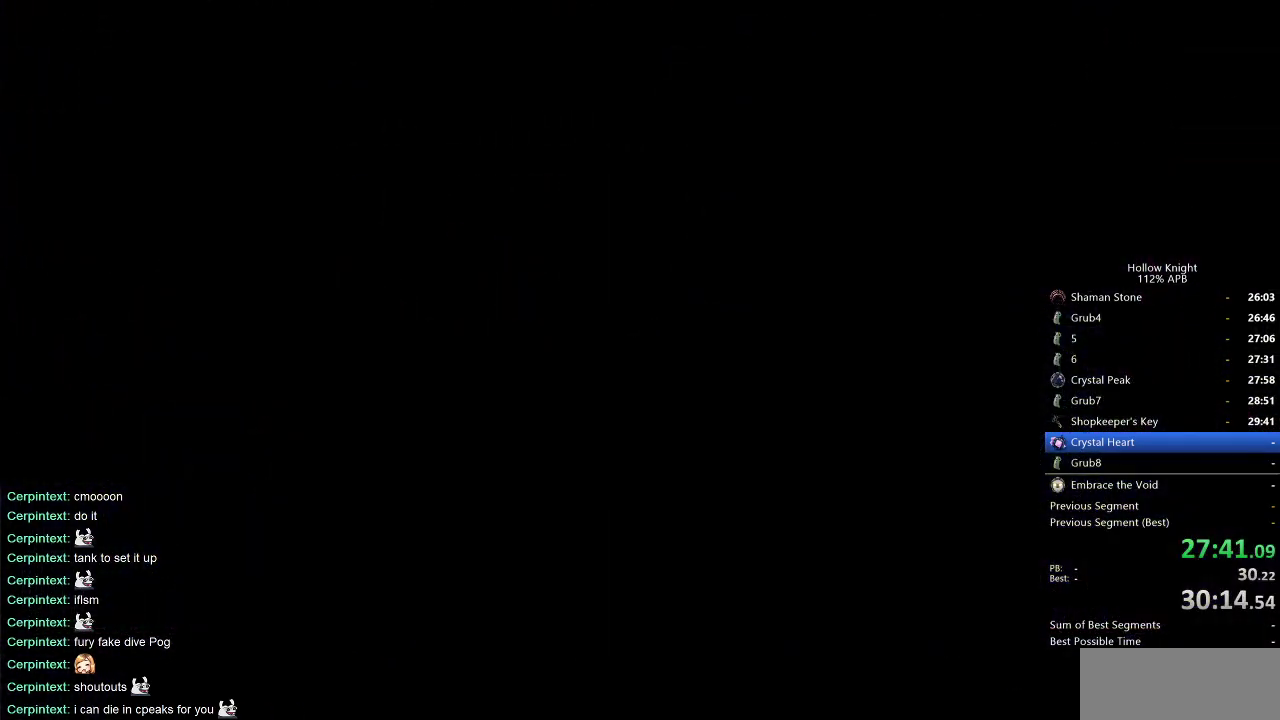
{"keys": ["dash", "right"], "events": [[217, "dash", "down"], [250, "dash", "up"], [350, "dash", "down"], [400, "dash", "up"], [483, "dash", "down"]]}
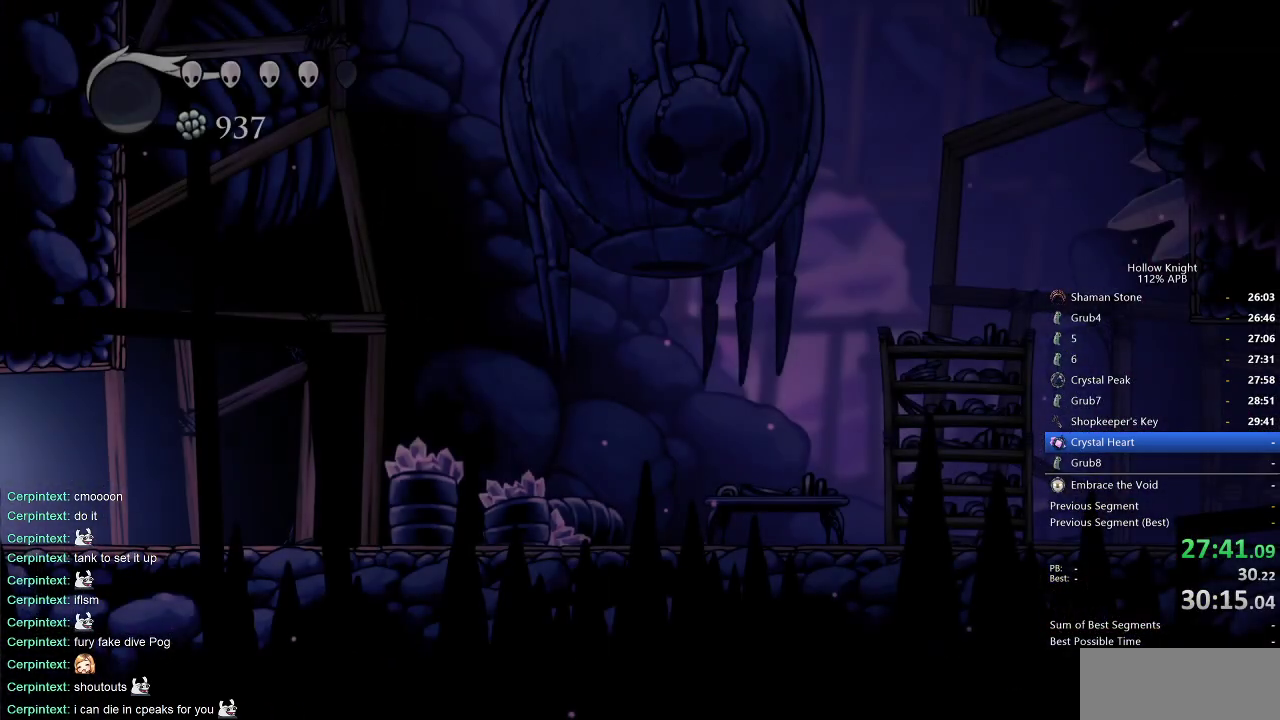
{"keys": ["right"], "events": [[33, "dash", "up"], [133, "dash", "down"], [183, "dash", "up"], [233, "dash", "down"], [417, "dash", "up"], [467, "dash", "down"], [500, "dash", "up"]]}
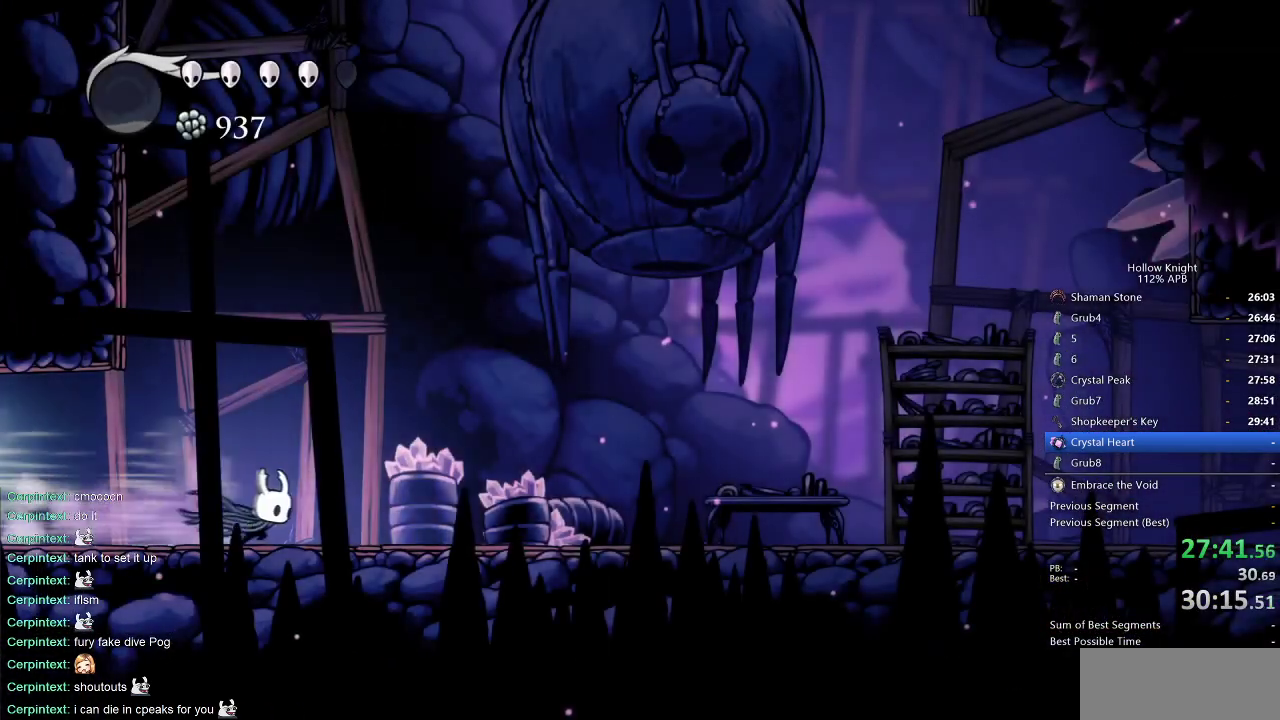
{"keys": ["dash", "right"], "events": [[433, "dash", "down"]]}
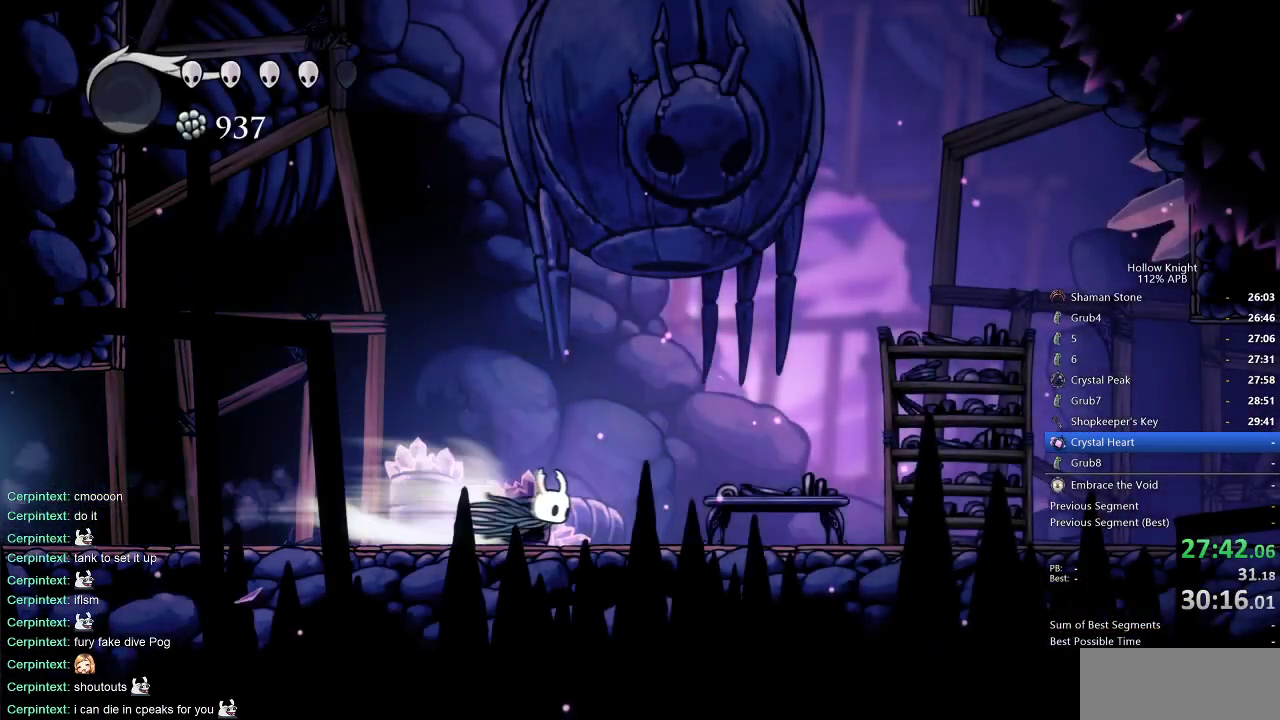
{"keys": ["right"], "events": [[33, "dash", "up"]]}
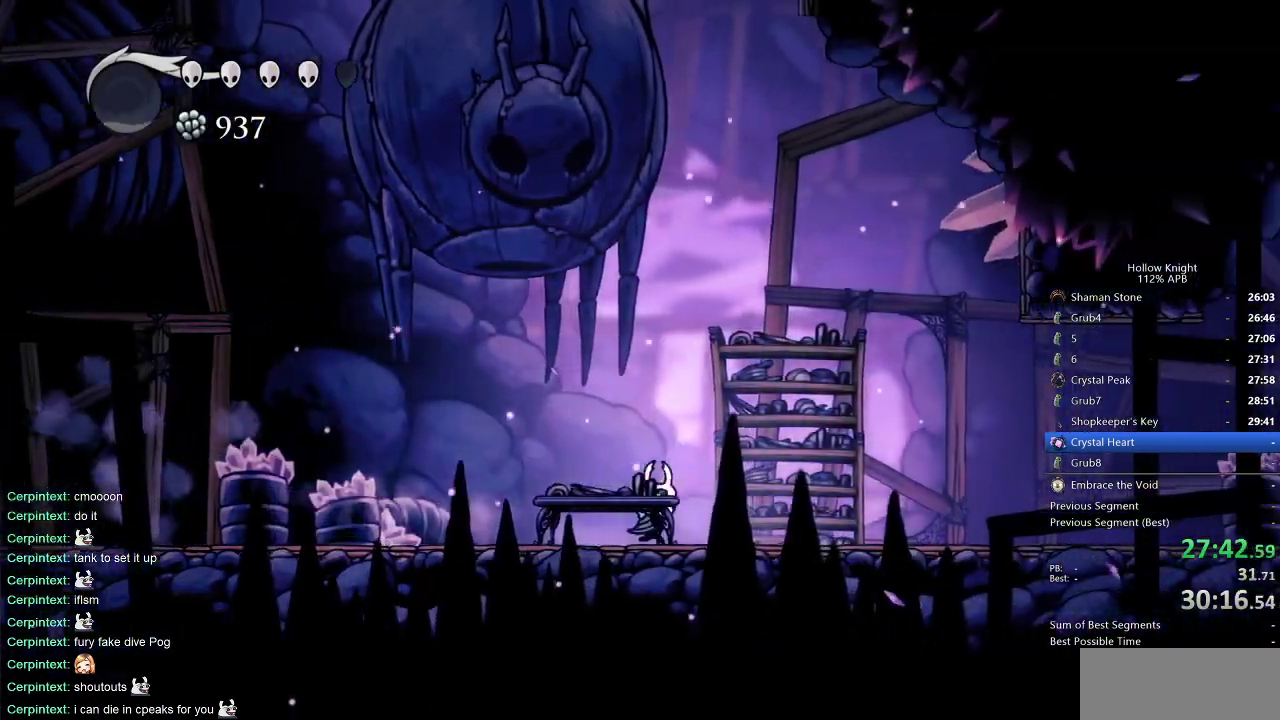
{"keys": ["right"], "events": [[50, "dash", "down"], [133, "dash", "up"]]}
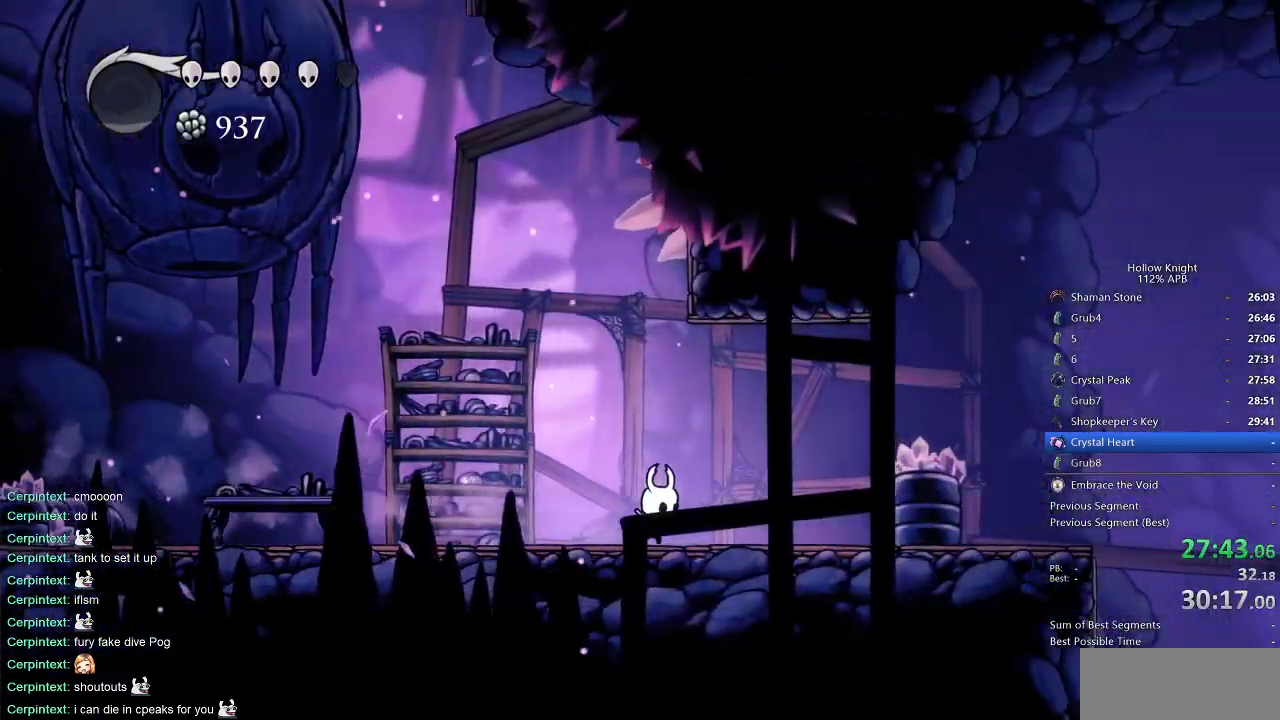
{"keys": ["right"], "events": [[100, "dash", "down"], [200, "dash", "up"]]}
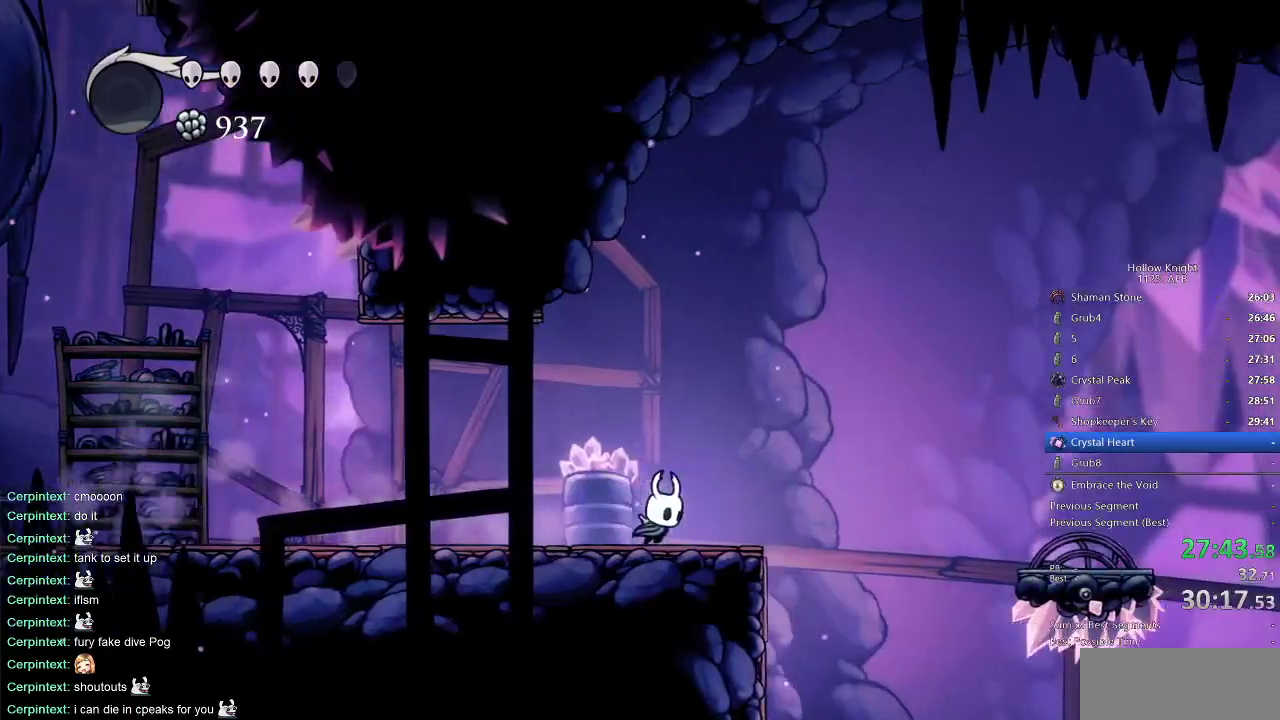
{"keys": ["right"], "events": [[300, "dash", "down"], [450, "dash", "up"]]}
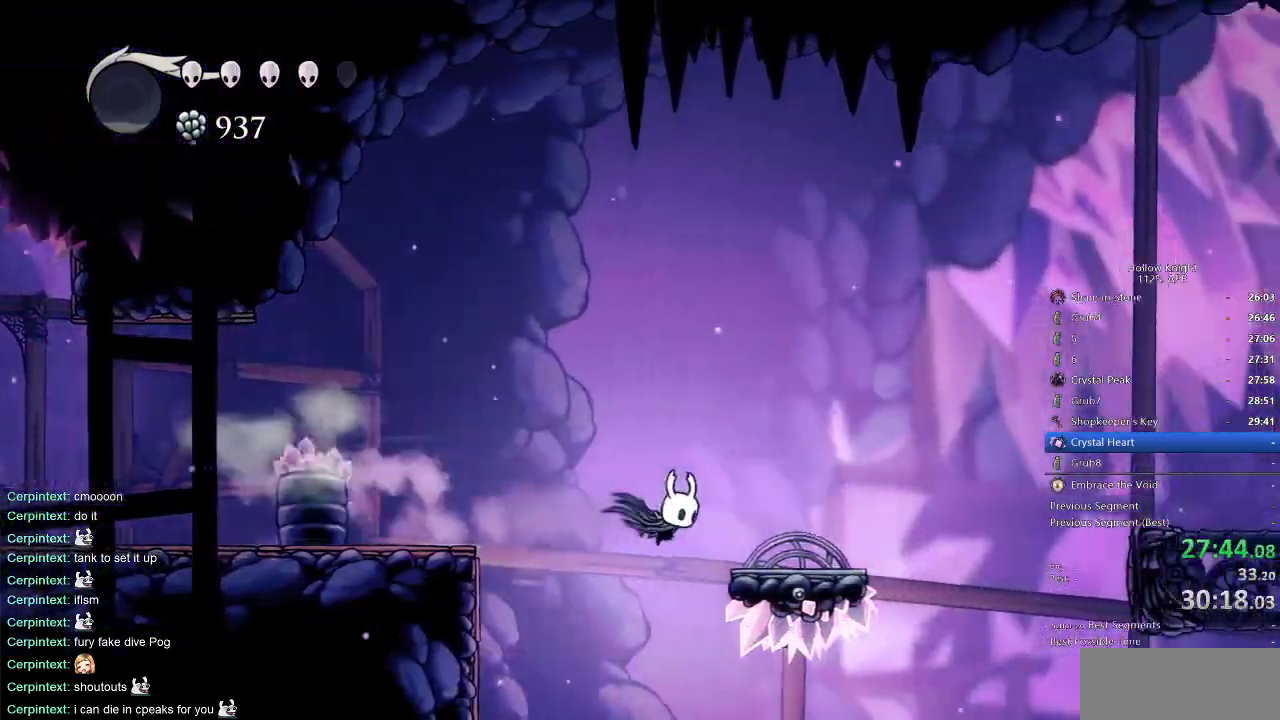
{"keys": ["dash", "right"], "events": [[267, "jump", "down"], [417, "dash", "down"], [500, "jump", "up"]]}
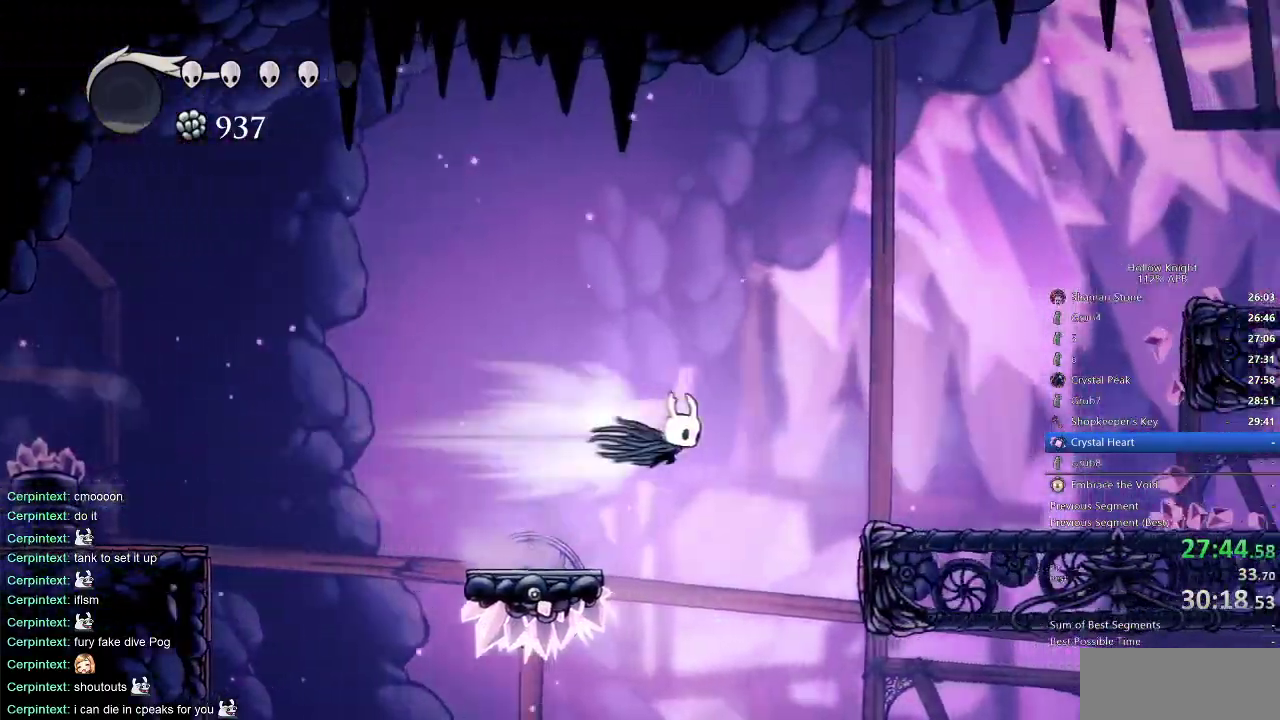
{"keys": ["jump", "right"], "events": [[67, "dash", "up"], [483, "jump", "down"]]}
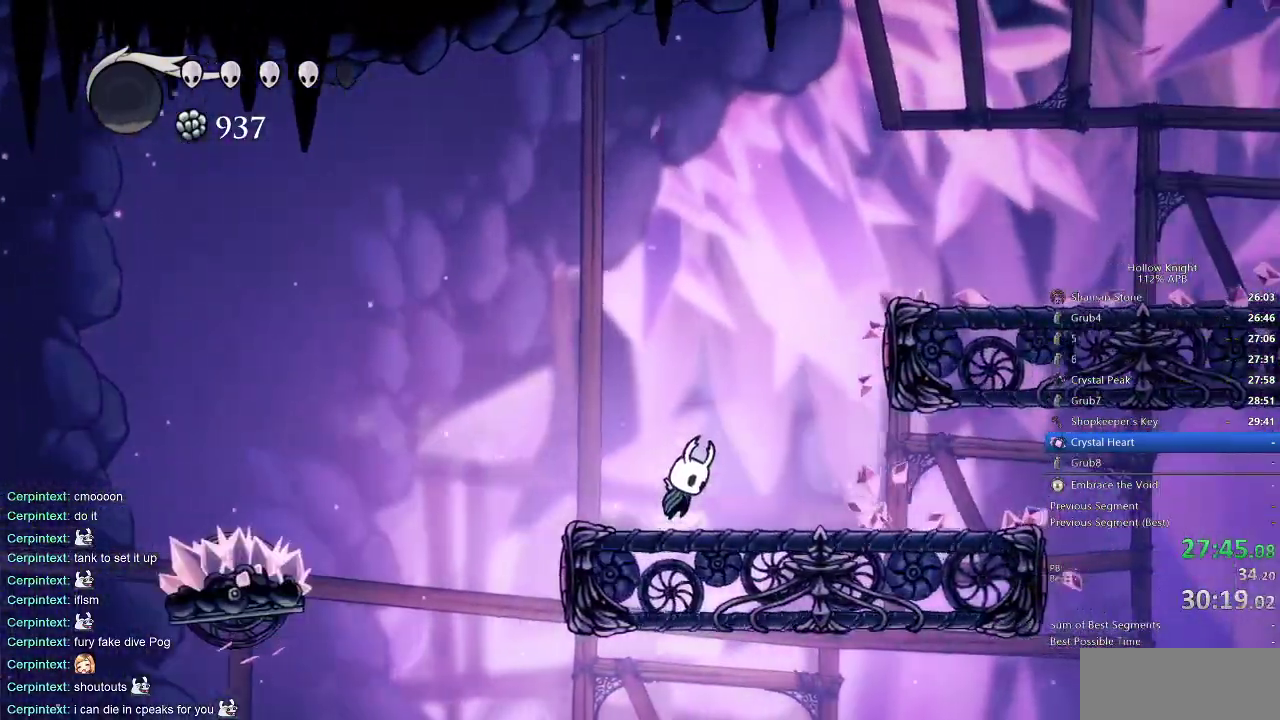
{"keys": ["dash", "jump", "right"], "events": [[467, "dash", "down"]]}
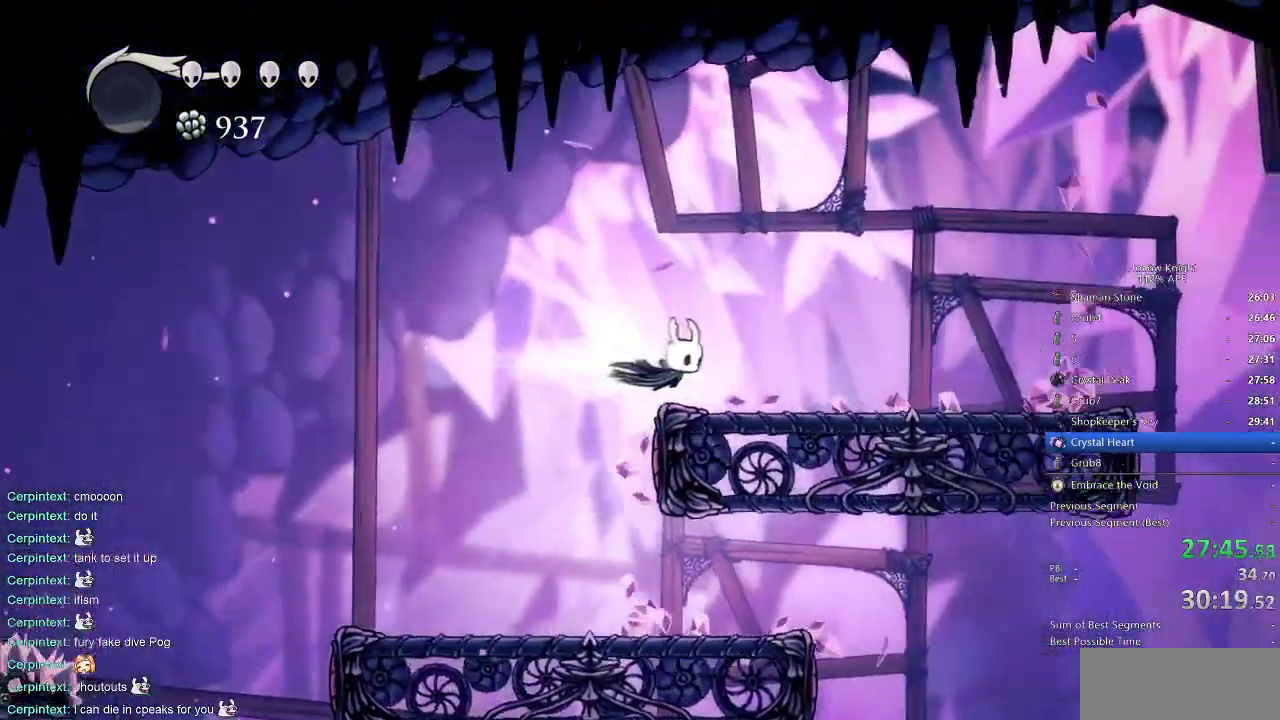
{"keys": ["right"], "events": [[17, "jump", "up"], [100, "dash", "up"], [383, "jump", "down"], [500, "jump", "up"]]}
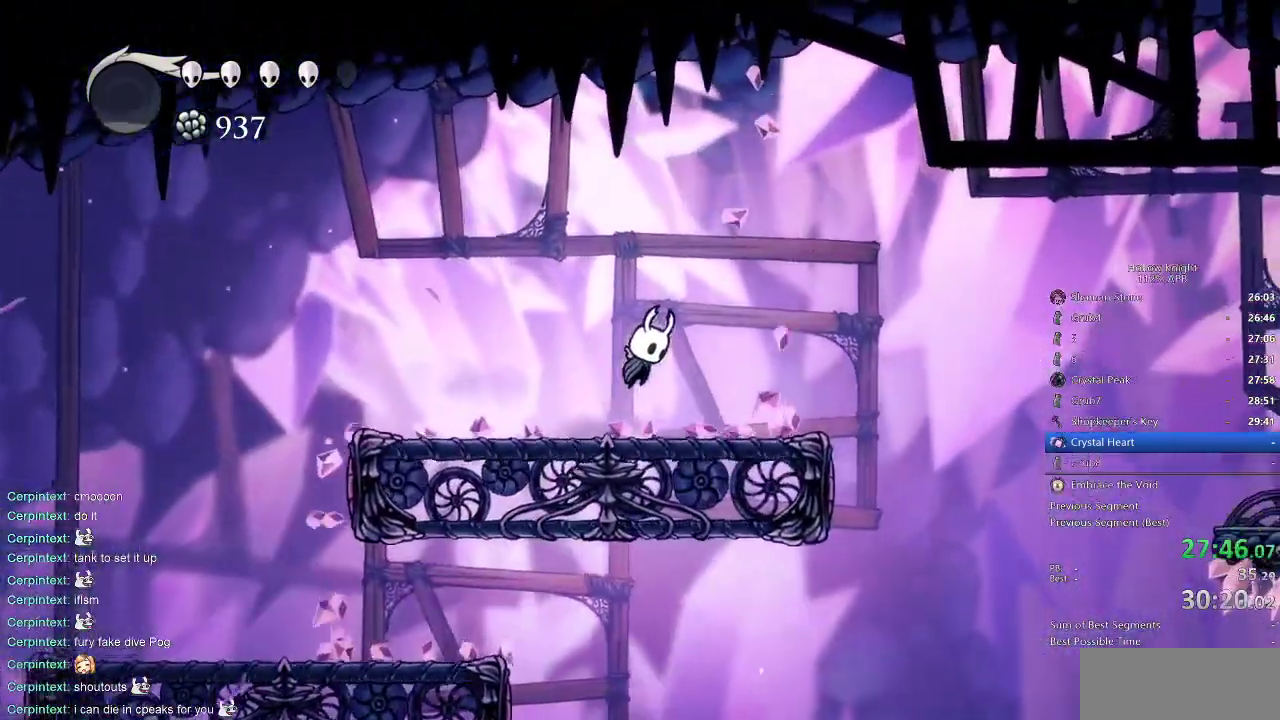
{"keys": ["jump", "right"], "events": [[350, "jump", "down"]]}
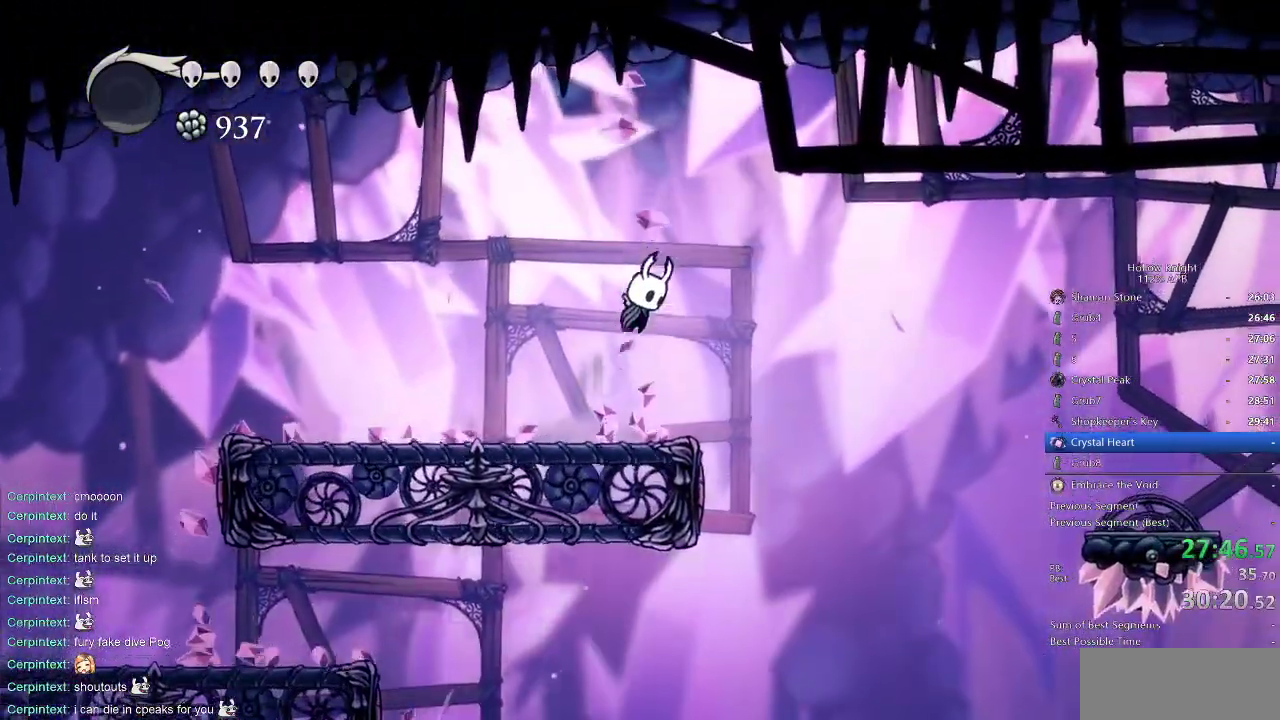
{"keys": ["right"], "events": [[183, "jump", "up"], [283, "dash", "down"], [433, "dash", "up"]]}
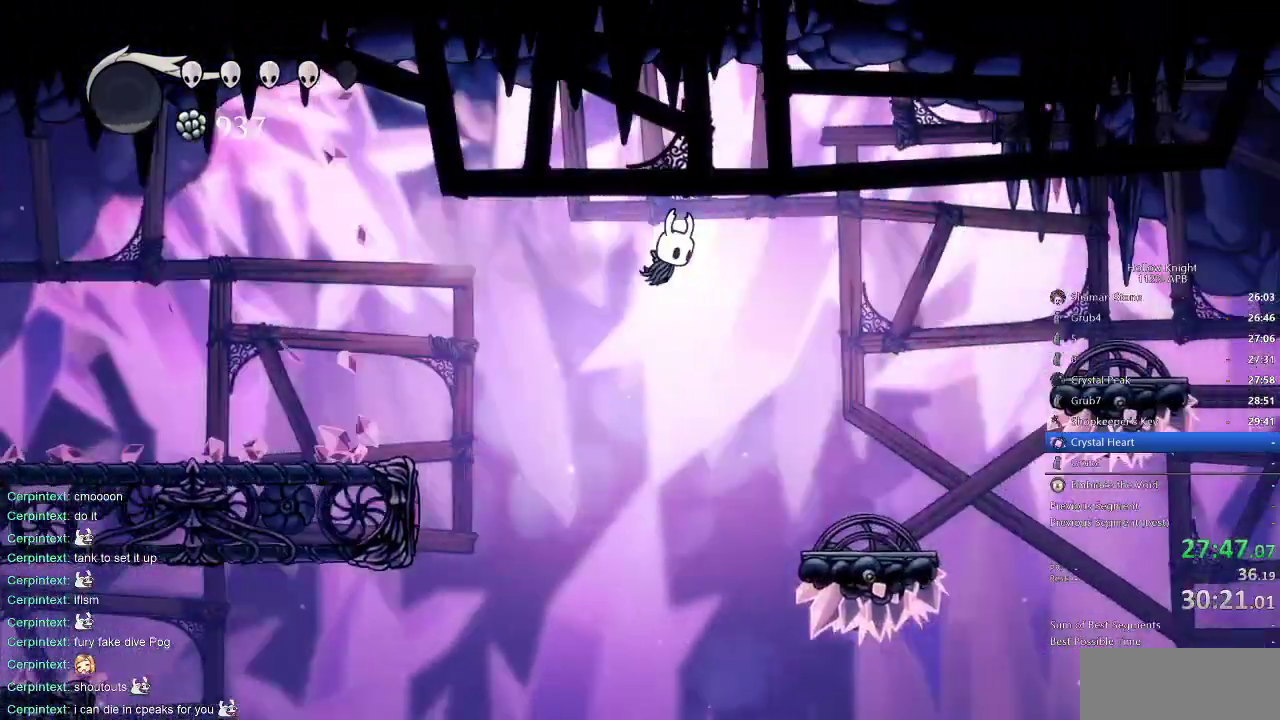
{"keys": ["right"], "events": []}
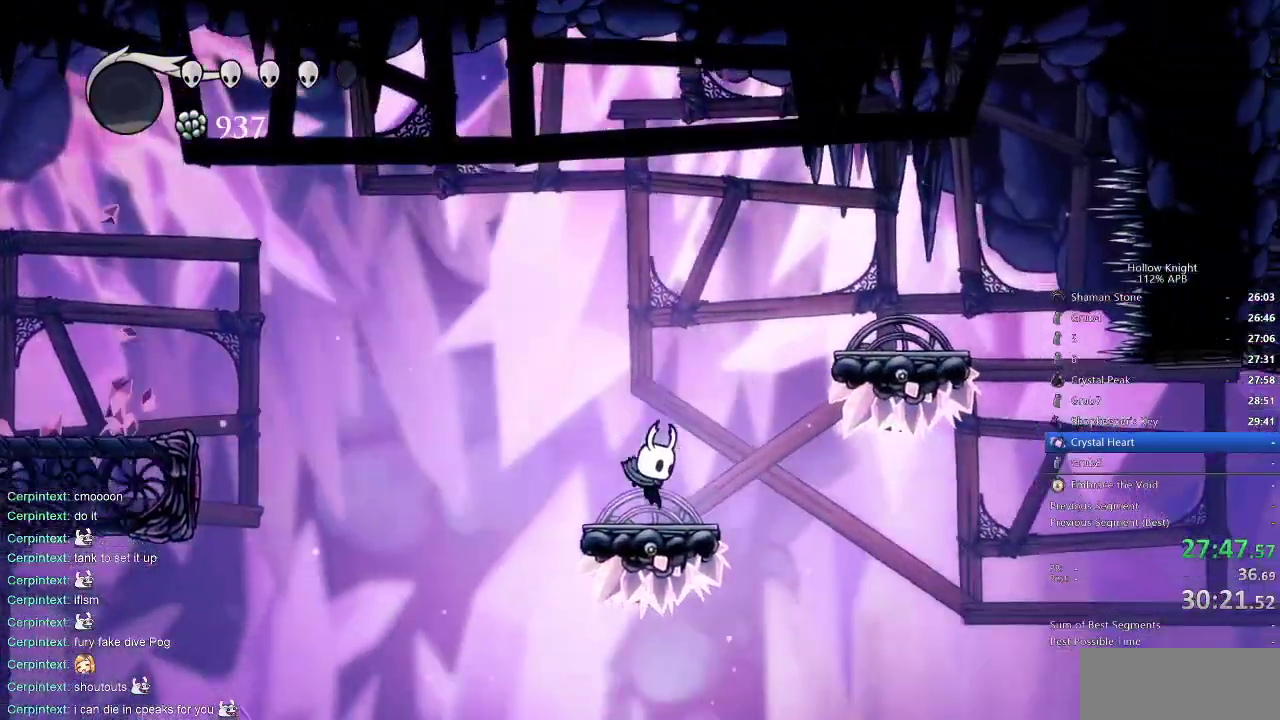
{"keys": ["right"], "events": [[67, "jump", "down"], [450, "jump", "up"]]}
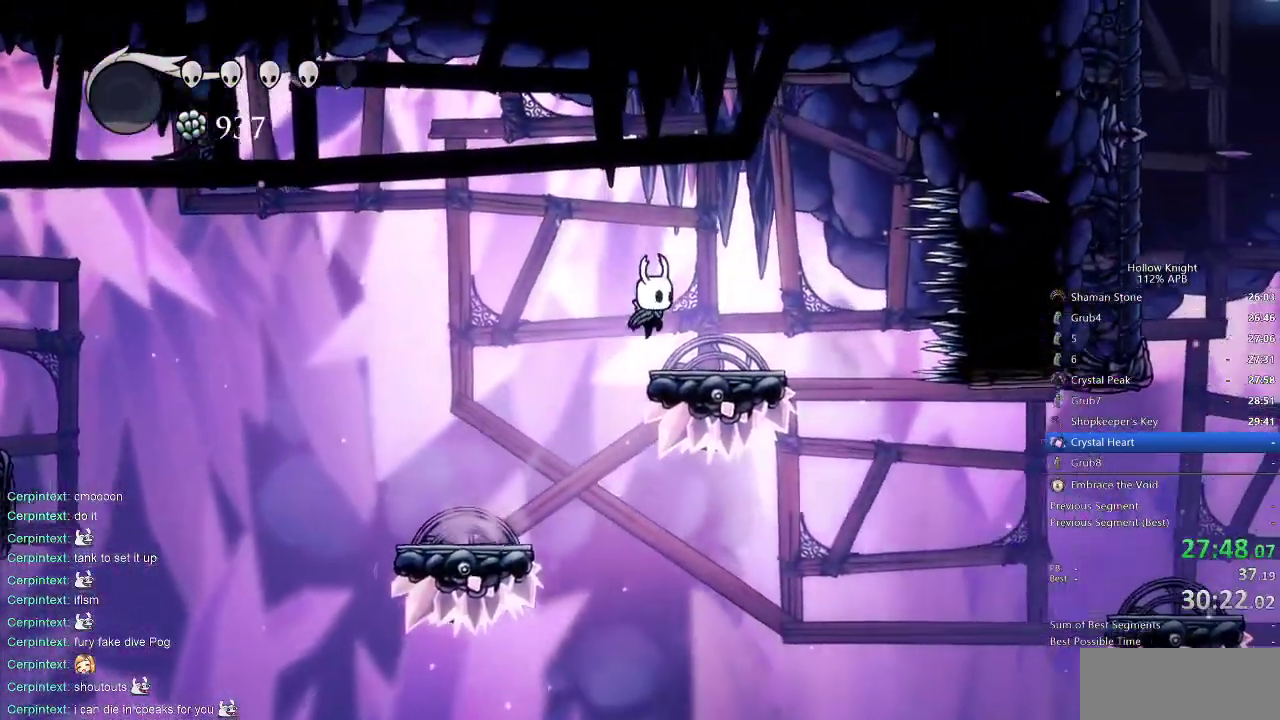
{"keys": ["right"], "events": []}
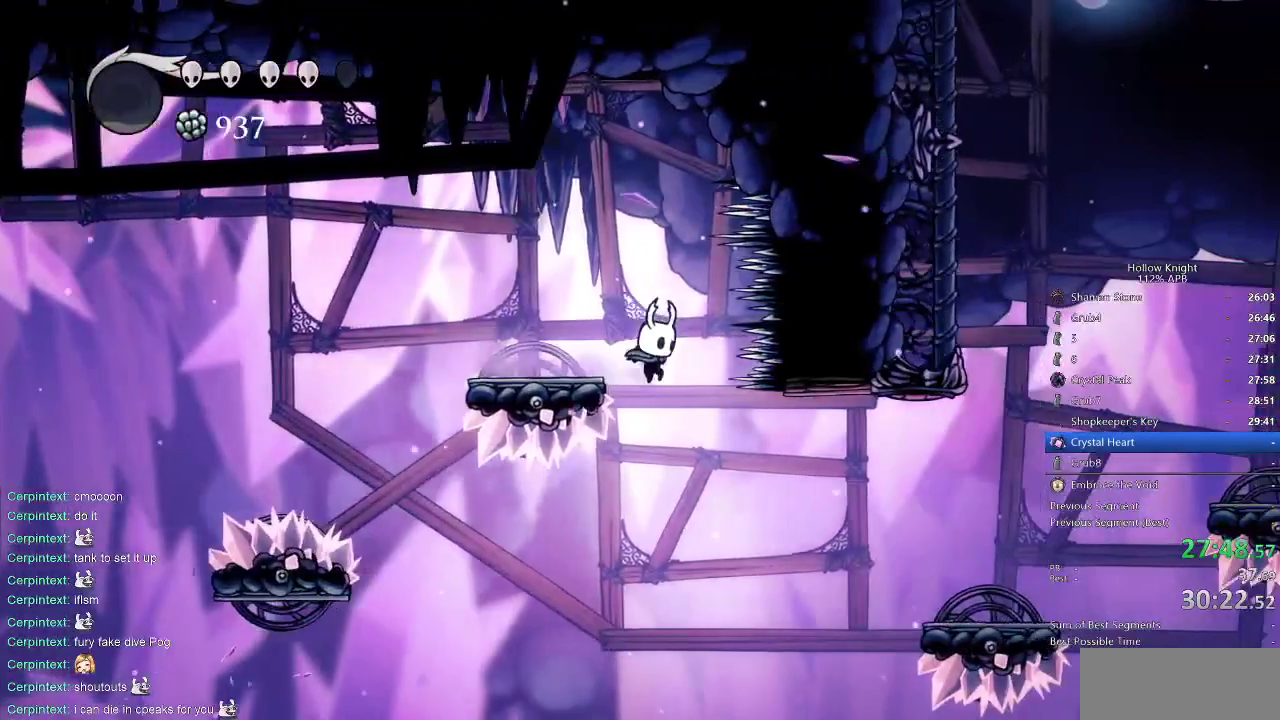
{"keys": ["right"], "events": [[167, "right", "up"], [250, "right", "down"], [300, "dash", "down"], [400, "dash", "up"]]}
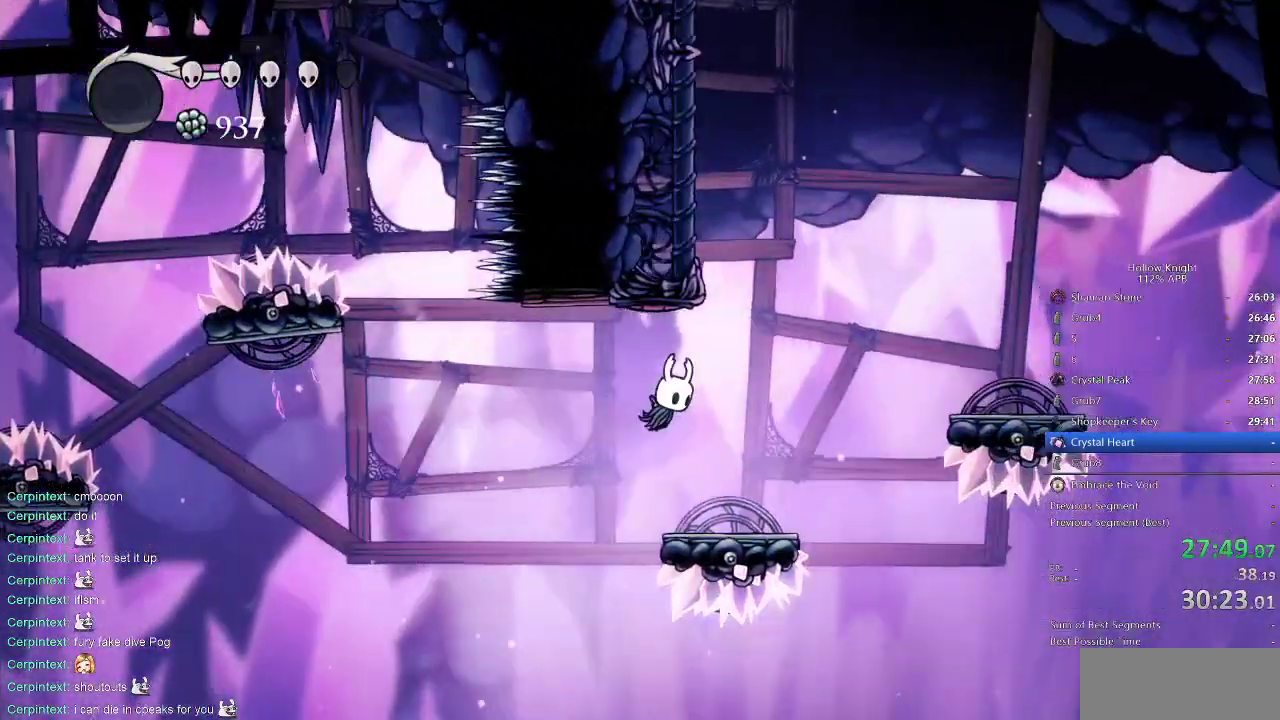
{"keys": ["jump"], "events": [[217, "right", "up"], [350, "jump", "down"]]}
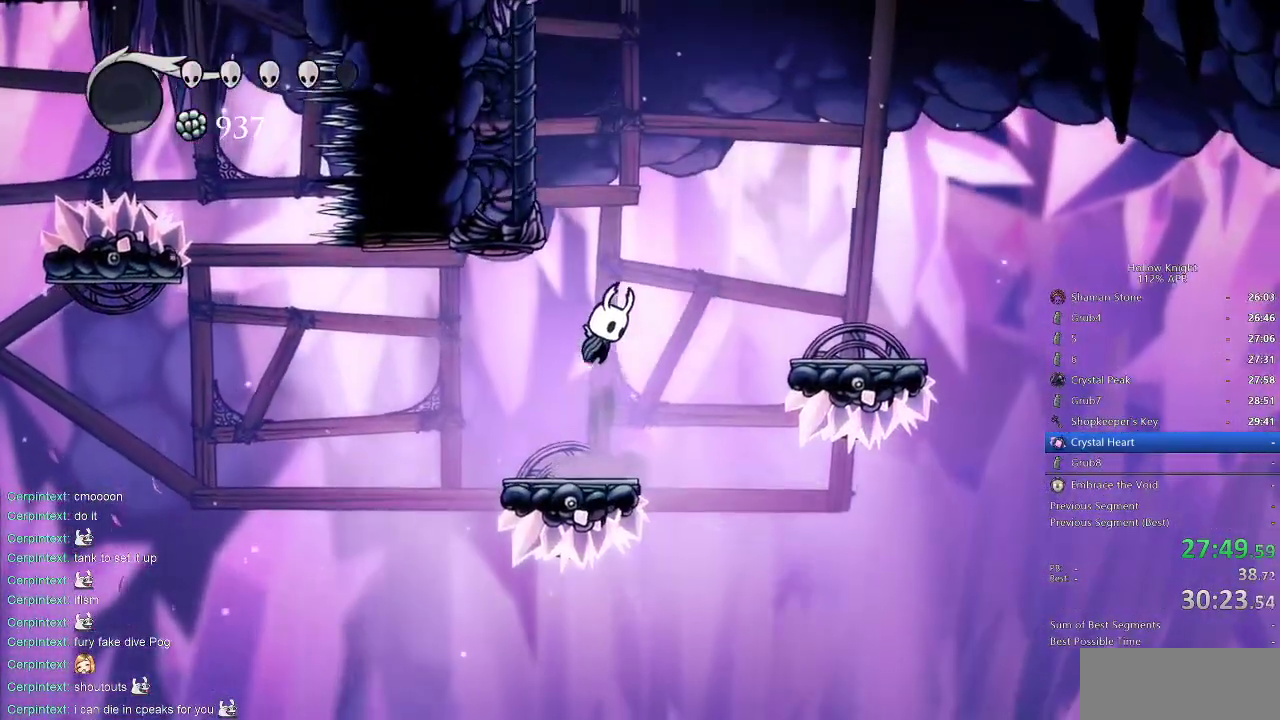
{"keys": ["jump", "left"], "events": [[100, "left", "down"], [283, "jump", "up"], [350, "jump", "down"]]}
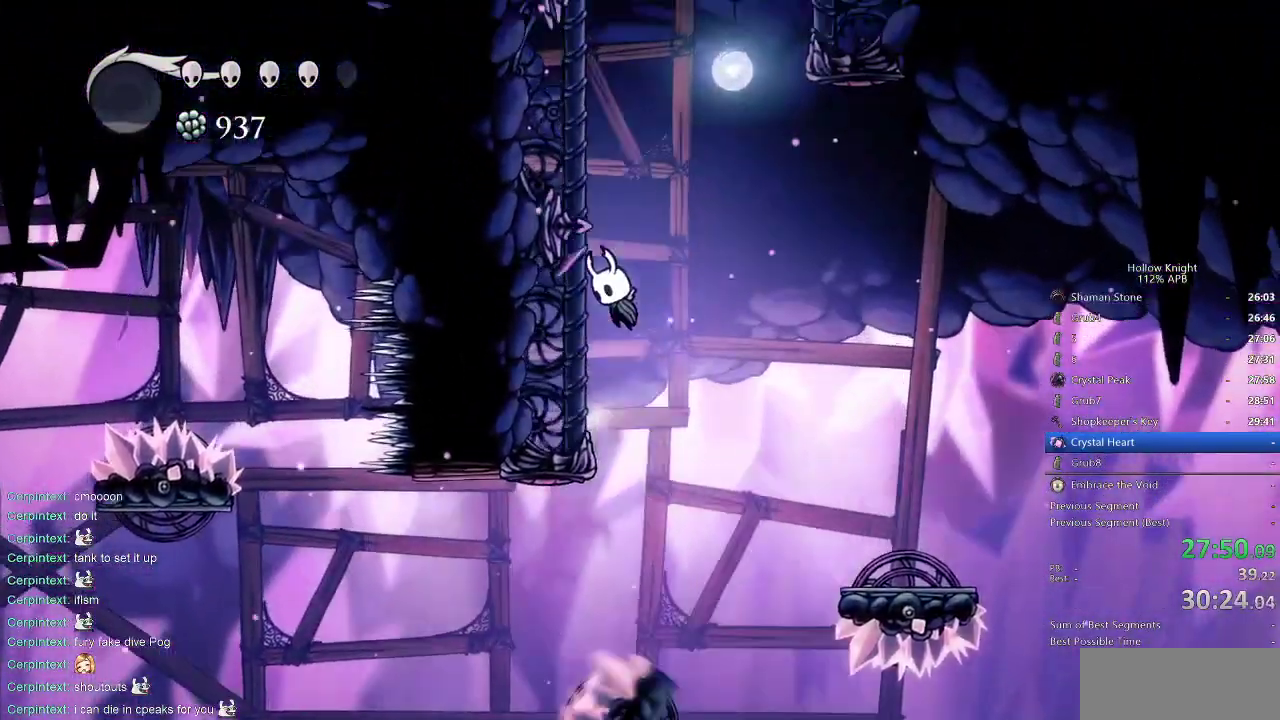
{"keys": ["left"], "events": [[67, "jump", "up"], [167, "jump", "down"], [500, "jump", "up"]]}